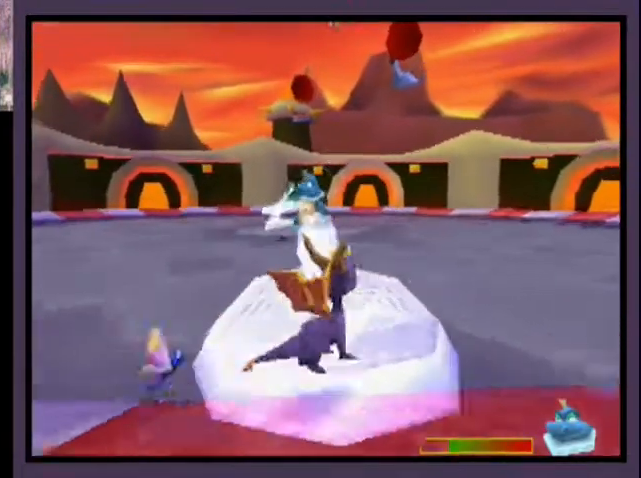
Gameplay with a controller (PlayStation layout); each line is a JSON object with the inputs held at the frame after it (dt_ms = milliseconds from this image to that frame). "events" lists button and stick changes between this image and that frame as [ms after this image, input, new state], when the widget could be followed in between. Not read: L1 R1.
{"dt_ms": 500, "buttons": [], "left_stick": "center", "right_stick": "center", "events": [[33, "DPAD_LEFT", "up"]]}
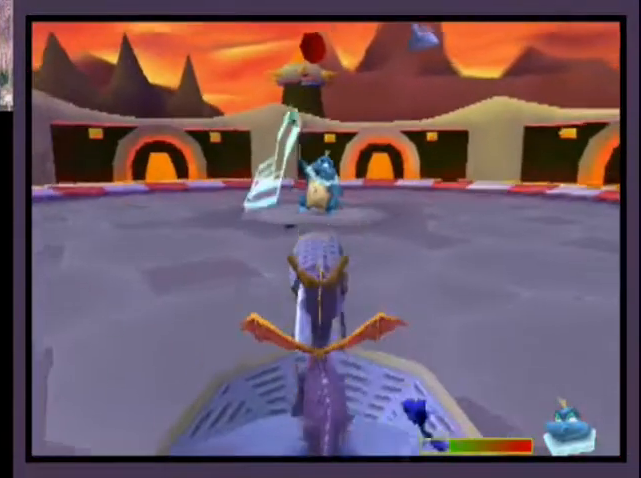
{"dt_ms": 500, "buttons": ["DPAD_RIGHT"], "left_stick": "center", "right_stick": "center", "events": [[33, "DPAD_DOWN", "down"], [467, "DPAD_RIGHT", "down"], [500, "DPAD_DOWN", "up"]]}
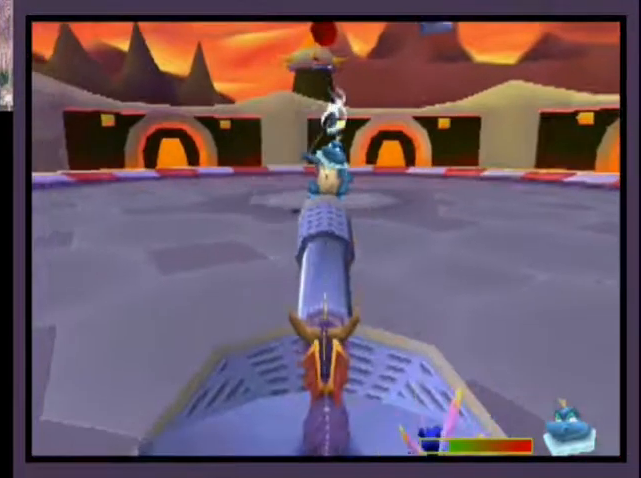
{"dt_ms": 500, "buttons": ["CIRCLE"], "left_stick": "center", "right_stick": "center", "events": [[33, "DPAD_RIGHT", "up"], [100, "DPAD_RIGHT", "down"], [133, "DPAD_RIGHT", "up"], [433, "CIRCLE", "down"]]}
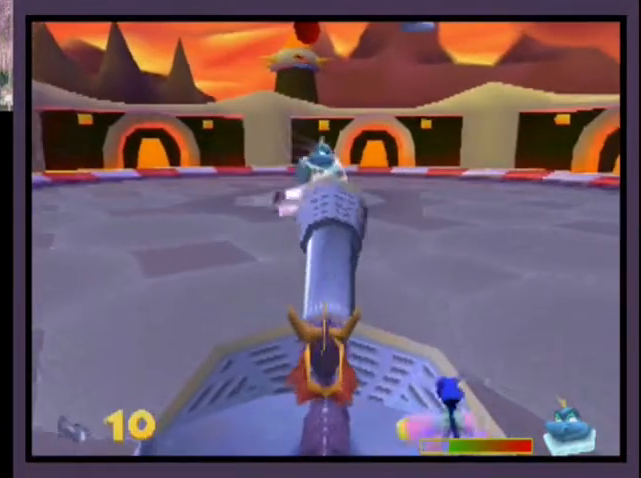
{"dt_ms": 1000, "buttons": [], "left_stick": "center", "right_stick": "center"}
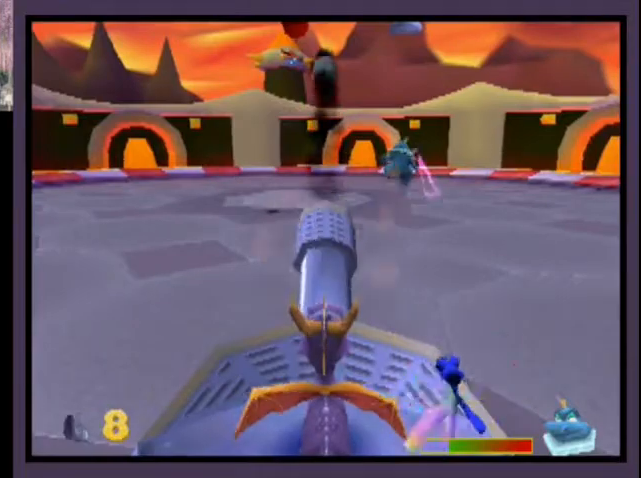
{"dt_ms": 500, "buttons": [], "left_stick": "center", "right_stick": "center", "events": [[33, "CIRCLE", "down"], [200, "CIRCLE", "up"]]}
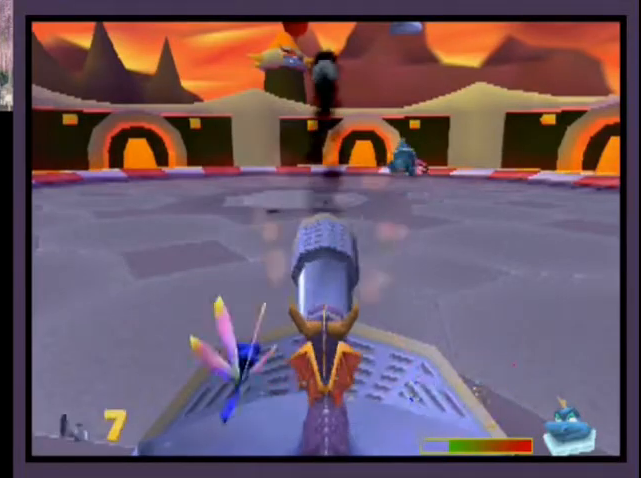
{"dt_ms": 500, "buttons": [], "left_stick": "center", "right_stick": "center", "events": [[100, "CIRCLE", "down"], [267, "CIRCLE", "up"]]}
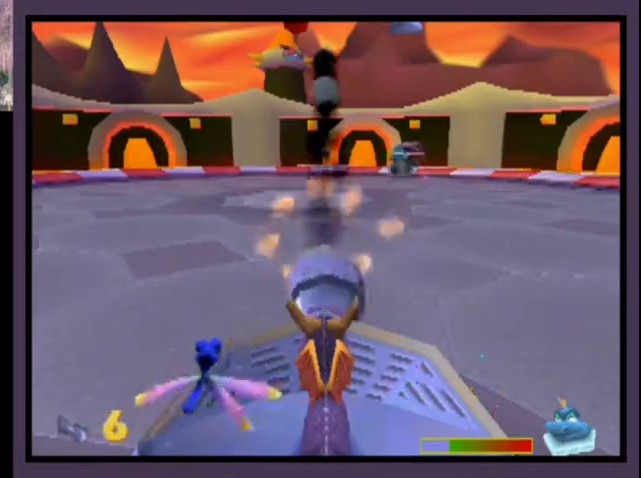
{"dt_ms": 500, "buttons": [], "left_stick": "center", "right_stick": "center", "events": [[267, "CIRCLE", "down"], [467, "CIRCLE", "up"]]}
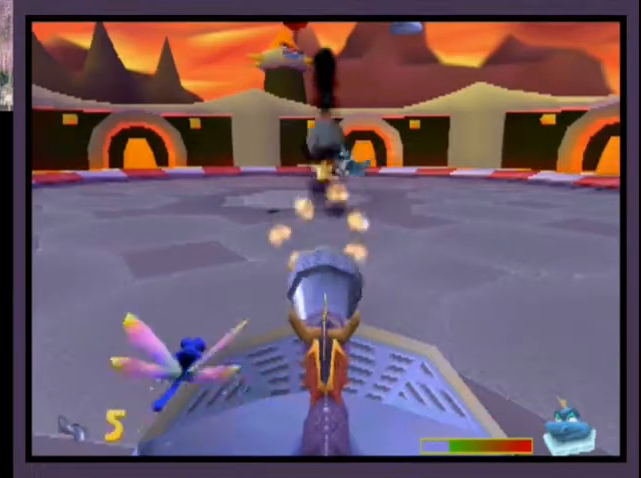
{"dt_ms": 500, "buttons": [], "left_stick": "center", "right_stick": "center", "events": [[433, "CROSS", "down"], [500, "CROSS", "up"]]}
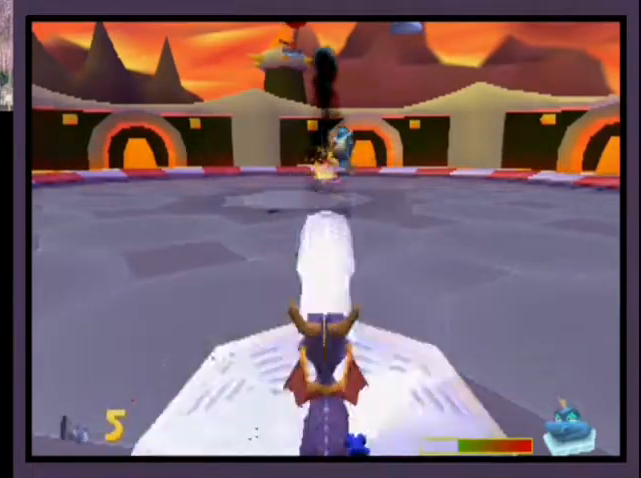
{"dt_ms": 500, "buttons": ["DPAD_RIGHT"], "left_stick": "center", "right_stick": "center", "events": [[33, "DPAD_RIGHT", "down"]]}
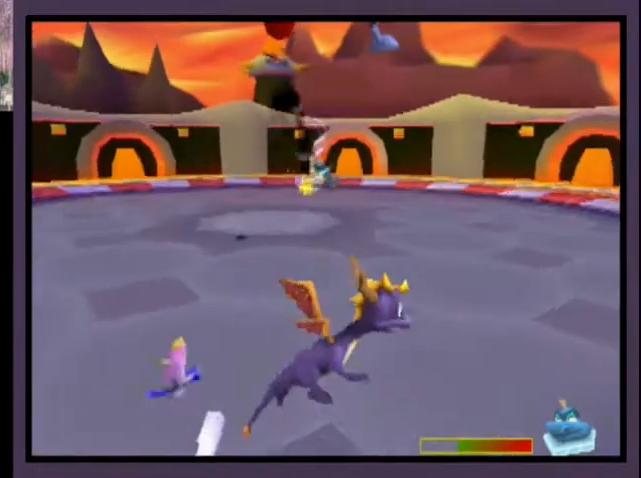
{"dt_ms": 500, "buttons": ["DPAD_RIGHT"], "left_stick": "center", "right_stick": "center", "events": []}
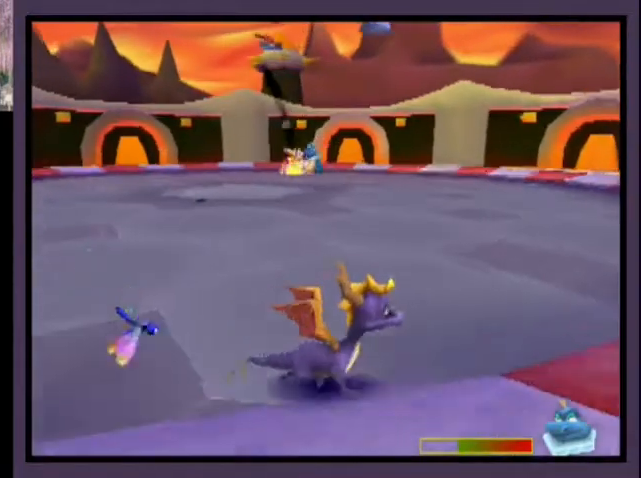
{"dt_ms": 500, "buttons": ["DPAD_RIGHT"], "left_stick": "center", "right_stick": "center", "events": []}
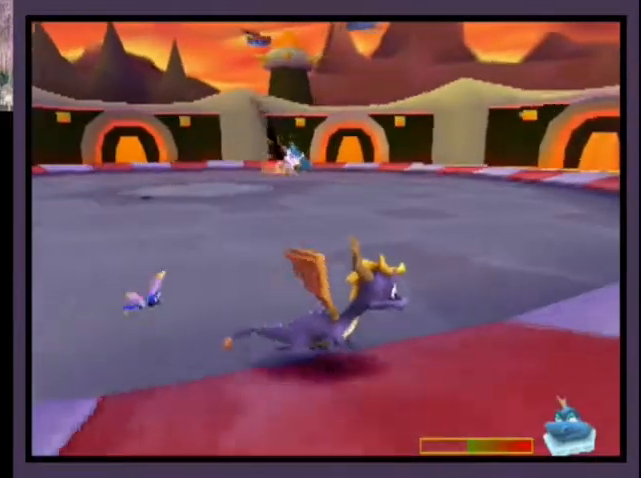
{"dt_ms": 500, "buttons": ["DPAD_UP"], "left_stick": "center", "right_stick": "center", "events": [[67, "DPAD_RIGHT", "up"], [500, "DPAD_UP", "down"]]}
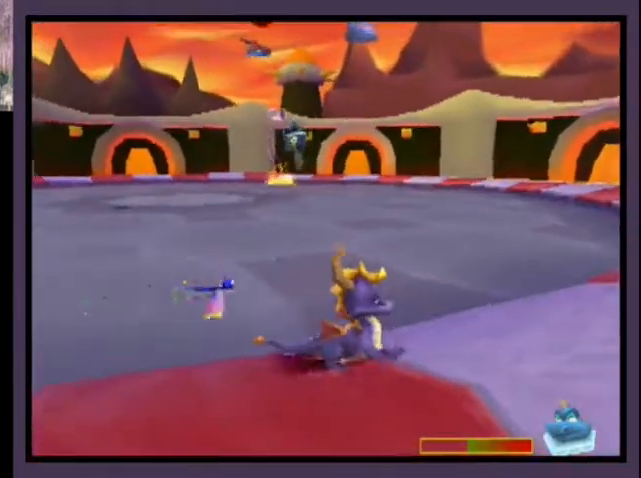
{"dt_ms": 500, "buttons": ["R2"], "left_stick": "center", "right_stick": "center", "events": [[33, "DPAD_LEFT", "down"], [33, "R2", "down"], [233, "DPAD_UP", "up"], [267, "DPAD_LEFT", "up"]]}
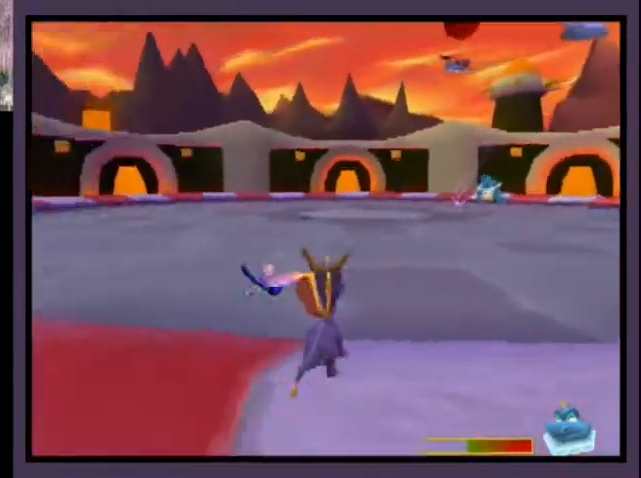
{"dt_ms": 500, "buttons": ["R2"], "left_stick": "center", "right_stick": "center", "events": [[100, "DPAD_LEFT", "down"], [133, "DPAD_UP", "down"], [233, "DPAD_LEFT", "up"], [267, "DPAD_UP", "up"]]}
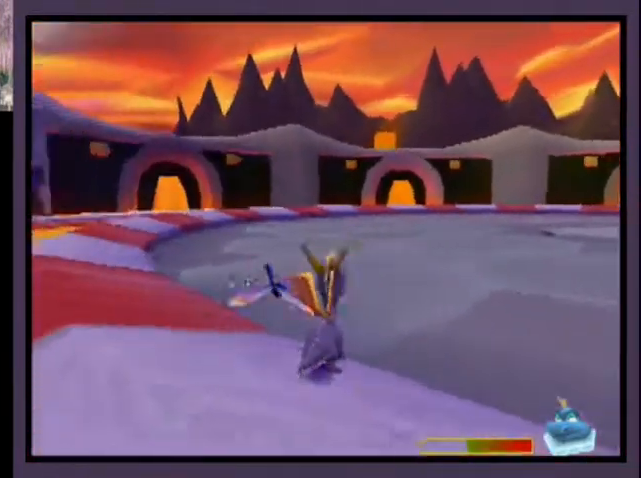
{"dt_ms": 500, "buttons": ["L2"], "left_stick": "center", "right_stick": "center", "events": [[33, "L2", "down"], [67, "R2", "up"], [300, "DPAD_RIGHT", "down"], [433, "DPAD_RIGHT", "up"]]}
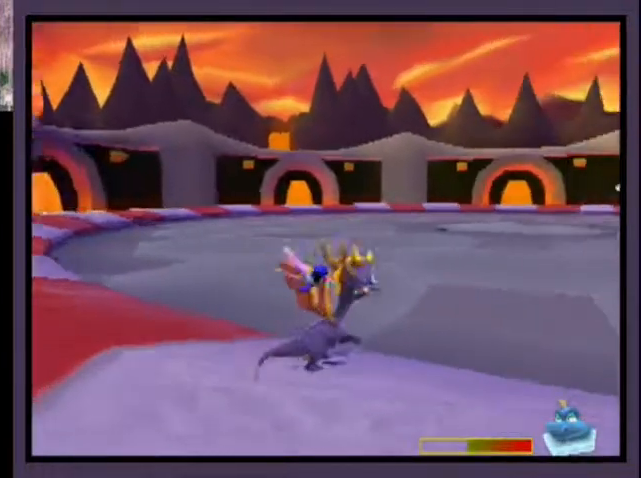
{"dt_ms": 500, "buttons": [], "left_stick": "center", "right_stick": "center", "events": [[400, "L2", "up"]]}
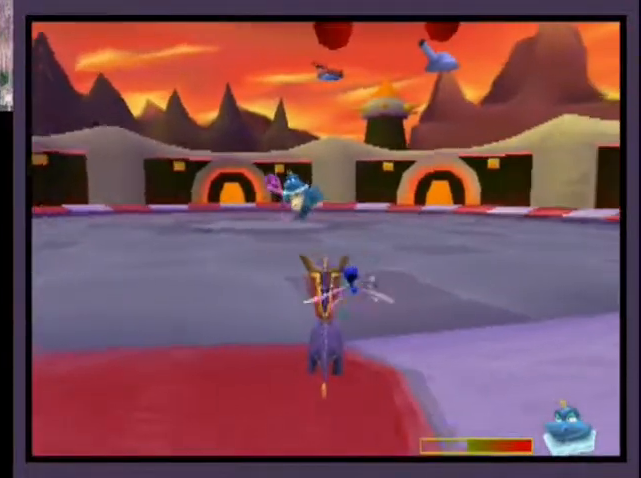
{"dt_ms": 500, "buttons": ["L2"], "left_stick": "center", "right_stick": "center", "events": [[300, "DPAD_RIGHT", "down"], [300, "L2", "down"], [400, "DPAD_RIGHT", "up"]]}
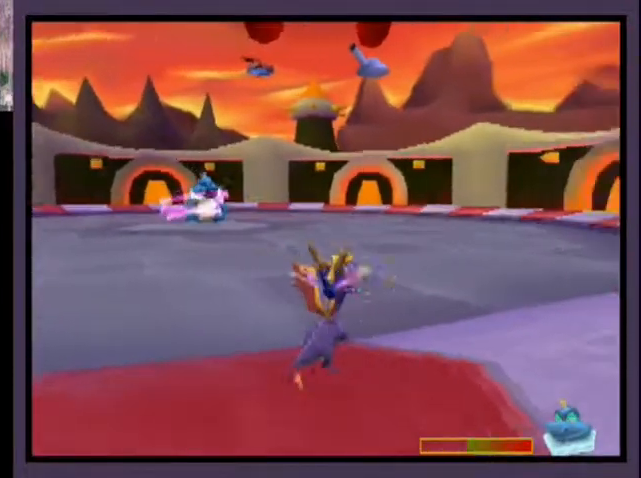
{"dt_ms": 500, "buttons": ["R2"], "left_stick": "center", "right_stick": "center", "events": [[233, "L2", "up"], [400, "R2", "down"]]}
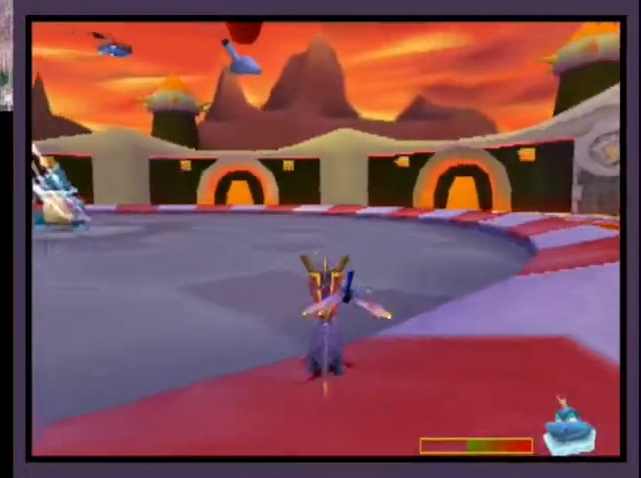
{"dt_ms": 500, "buttons": [], "left_stick": "center", "right_stick": "center", "events": [[300, "R2", "up"]]}
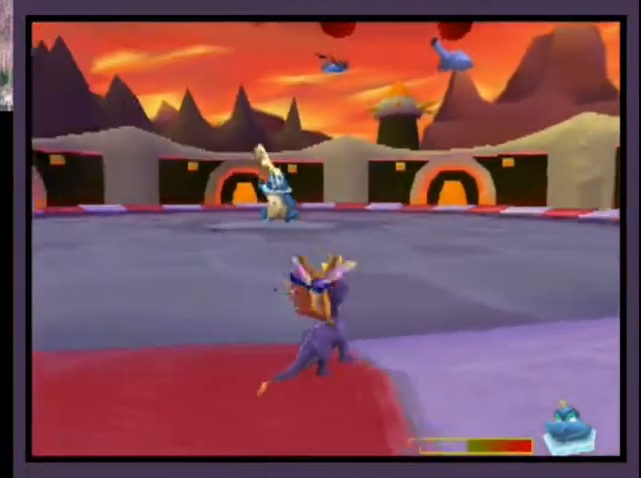
{"dt_ms": 500, "buttons": ["DPAD_LEFT"], "left_stick": "center", "right_stick": "center", "events": [[33, "DPAD_LEFT", "down"], [300, "SQUARE", "down"], [500, "SQUARE", "up"]]}
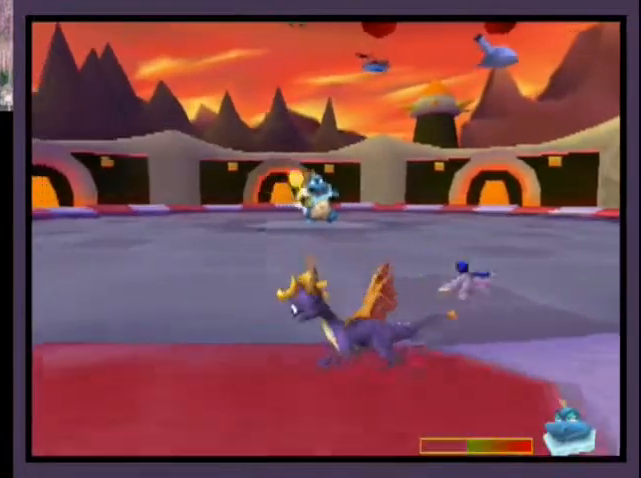
{"dt_ms": 500, "buttons": [], "left_stick": "center", "right_stick": "center", "events": [[200, "DPAD_LEFT", "up"]]}
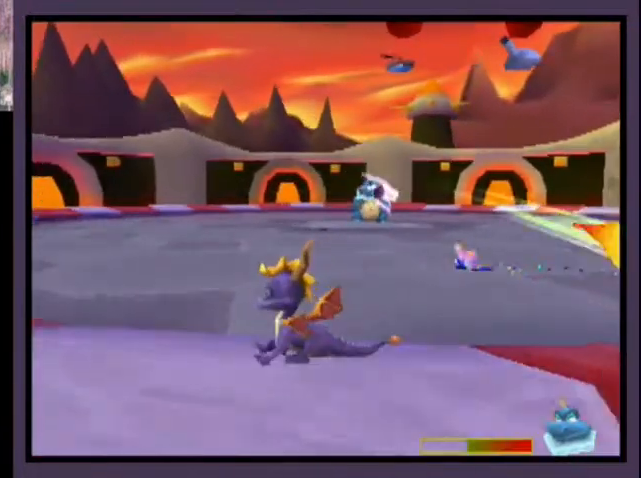
{"dt_ms": 500, "buttons": ["SQUARE", "DPAD_RIGHT"], "left_stick": "center", "right_stick": "center", "events": [[33, "DPAD_UP", "down"], [33, "L2", "down"], [133, "DPAD_RIGHT", "down"], [167, "DPAD_UP", "up"], [267, "L2", "up"], [500, "SQUARE", "down"]]}
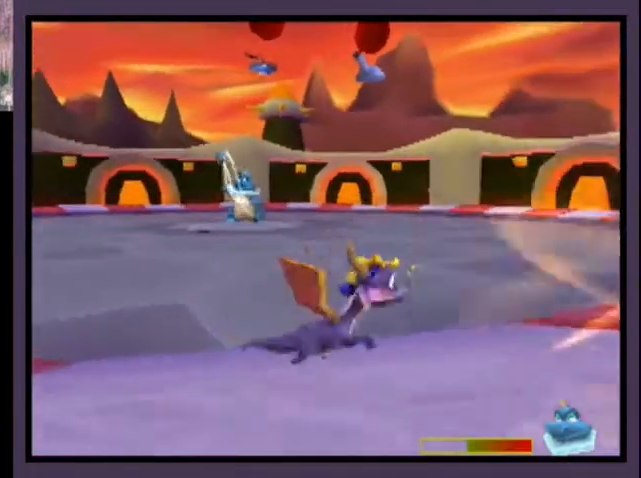
{"dt_ms": 500, "buttons": ["SQUARE", "DPAD_UP"], "left_stick": "center", "right_stick": "center", "events": [[33, "DPAD_UP", "down"], [500, "DPAD_RIGHT", "up"]]}
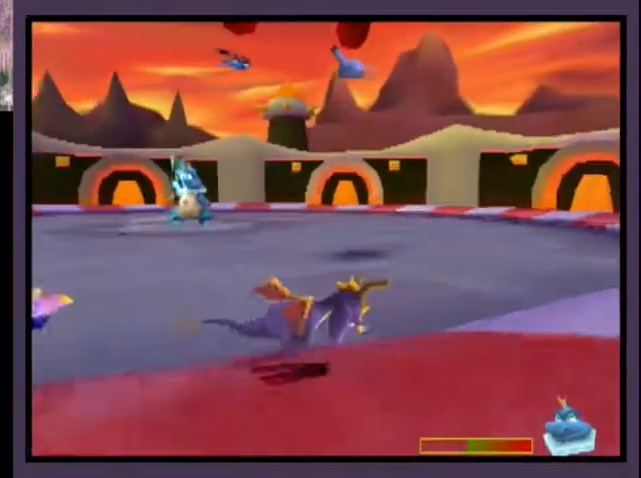
{"dt_ms": 500, "buttons": ["L2", "DPAD_UP"], "left_stick": "center", "right_stick": "center", "events": [[67, "R2", "down"], [133, "SQUARE", "up"], [167, "DPAD_LEFT", "down"], [300, "DPAD_LEFT", "up"], [367, "R2", "up"], [500, "L2", "down"]]}
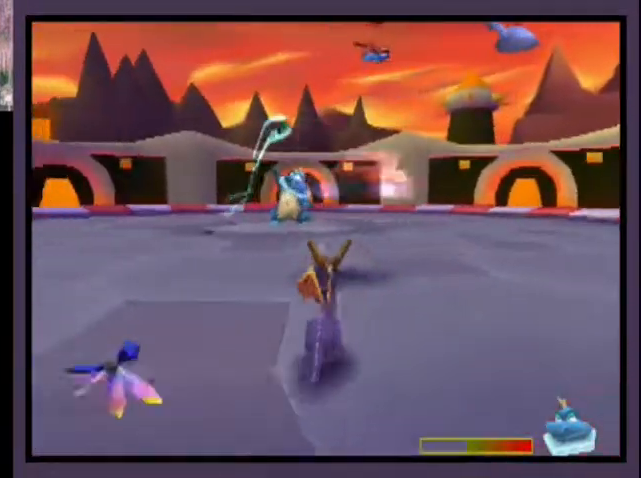
{"dt_ms": 500, "buttons": [], "left_stick": "center", "right_stick": "center", "events": [[100, "L2", "up"], [267, "CROSS", "down"], [433, "CROSS", "up"], [467, "DPAD_UP", "up"]]}
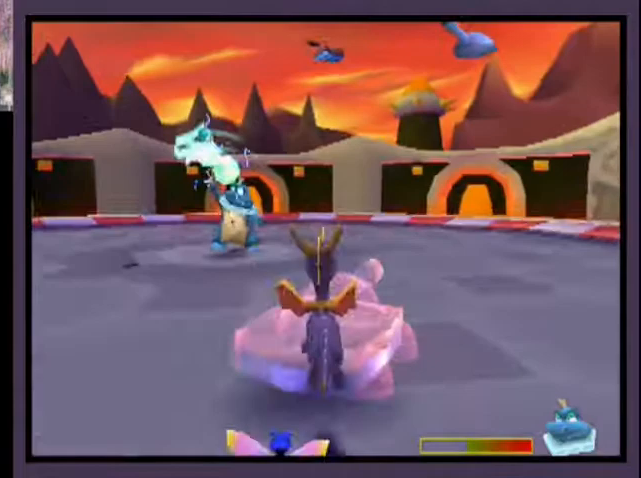
{"dt_ms": 500, "buttons": [], "left_stick": "center", "right_stick": "center", "events": []}